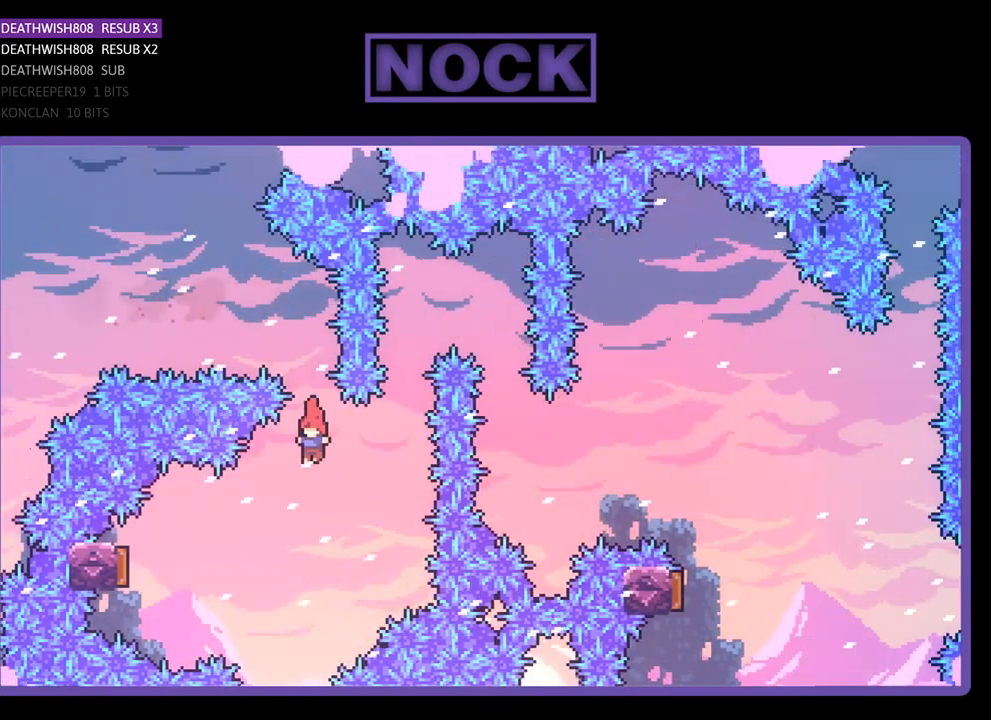
Gameplay with a controller (PlayStation layout); each line is a JSON object with the inputs held at the frame after it. "events" lists button and stick changes between this image and that frame as [ms after this image, input, new state], when the widget could be followed in between. Not read: left_stick.
{"buttons": ["CIRCLE", "R2"], "right_stick": "center", "events": [[300, "CIRCLE", "down"], [500, "DPAD_LEFT", "up"]]}
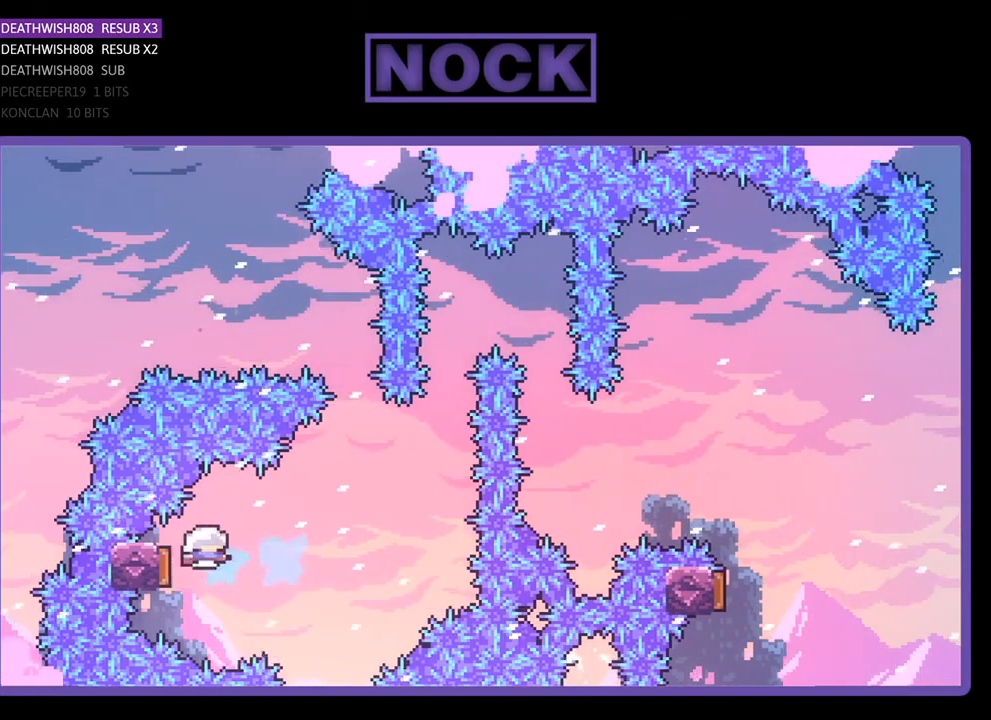
{"buttons": ["CIRCLE", "R2", "DPAD_UP", "DPAD_RIGHT"], "right_stick": "center", "events": [[100, "DPAD_RIGHT", "down"], [167, "CIRCLE", "up"], [500, "CIRCLE", "down"], [500, "DPAD_UP", "down"]]}
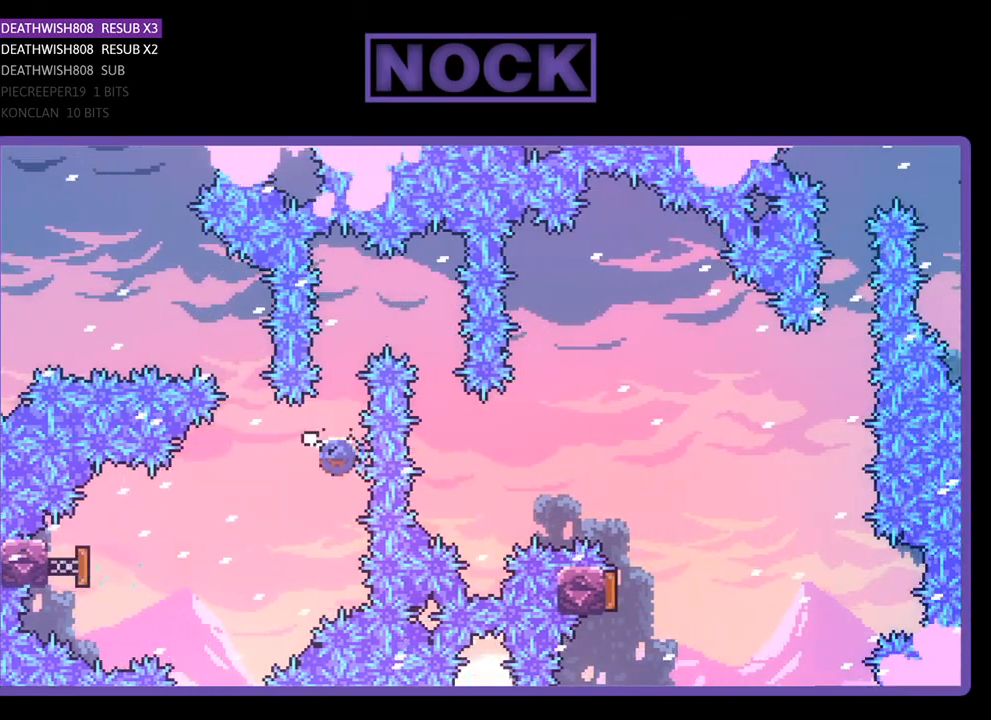
{"buttons": ["R2", "DPAD_RIGHT"], "right_stick": "center", "events": [[33, "DPAD_RIGHT", "up"], [200, "DPAD_RIGHT", "down"], [300, "CIRCLE", "up"], [433, "DPAD_UP", "up"]]}
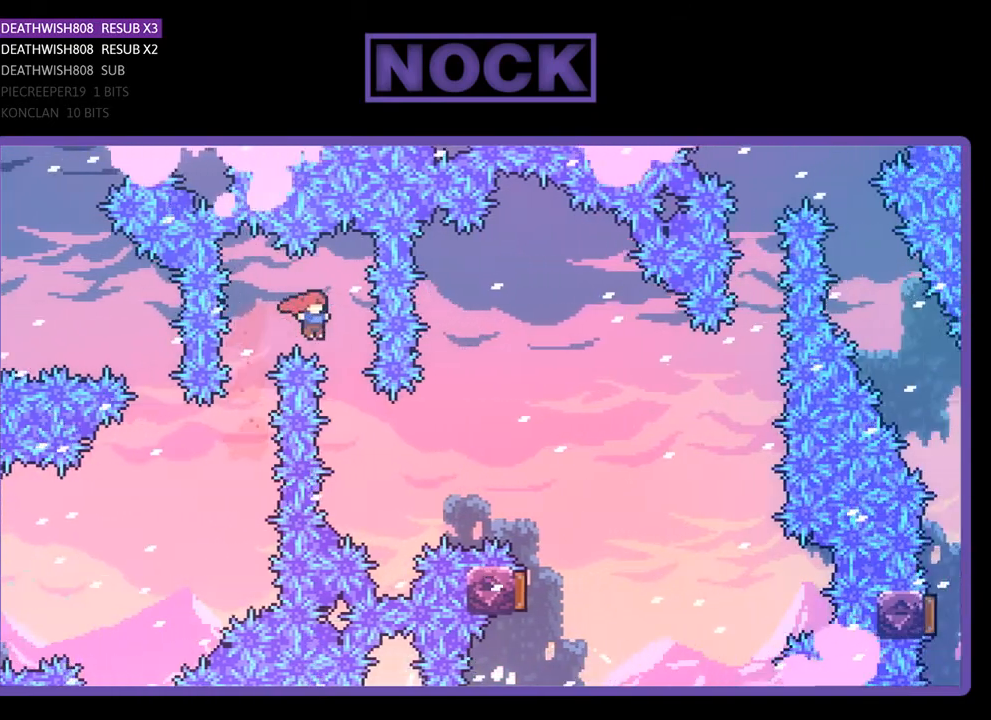
{"buttons": ["CIRCLE", "R2", "DPAD_UP", "DPAD_RIGHT"], "right_stick": "center", "events": [[167, "DPAD_RIGHT", "up"], [267, "DPAD_RIGHT", "down"], [267, "DPAD_UP", "down"], [400, "CIRCLE", "down"]]}
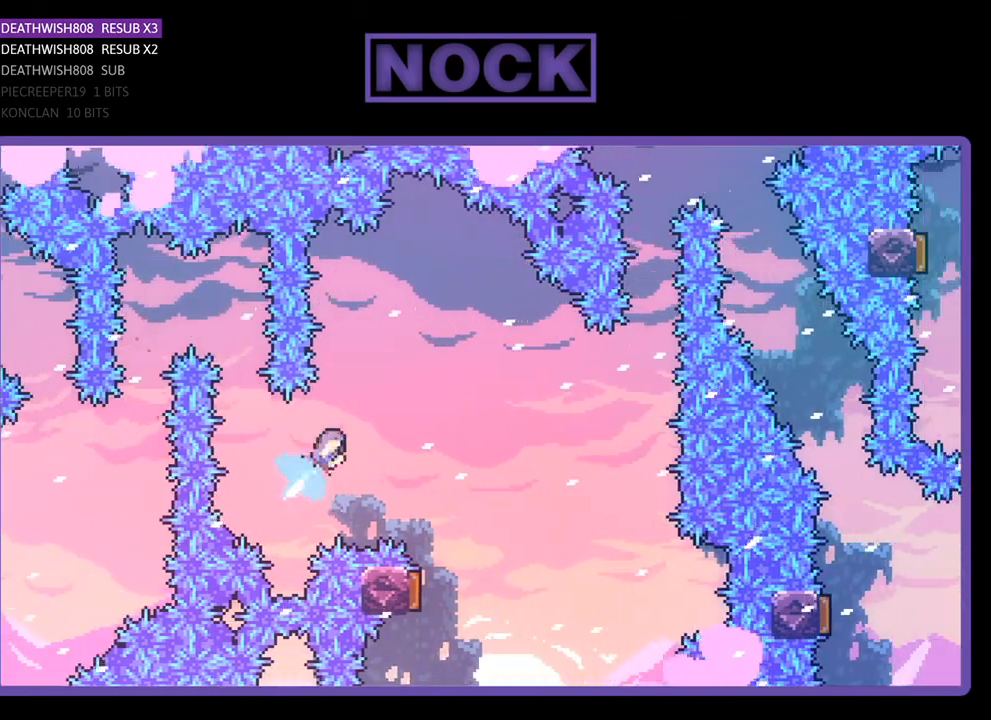
{"buttons": ["R2"], "right_stick": "center", "events": [[133, "CIRCLE", "up"], [267, "DPAD_RIGHT", "up"], [267, "DPAD_UP", "up"]]}
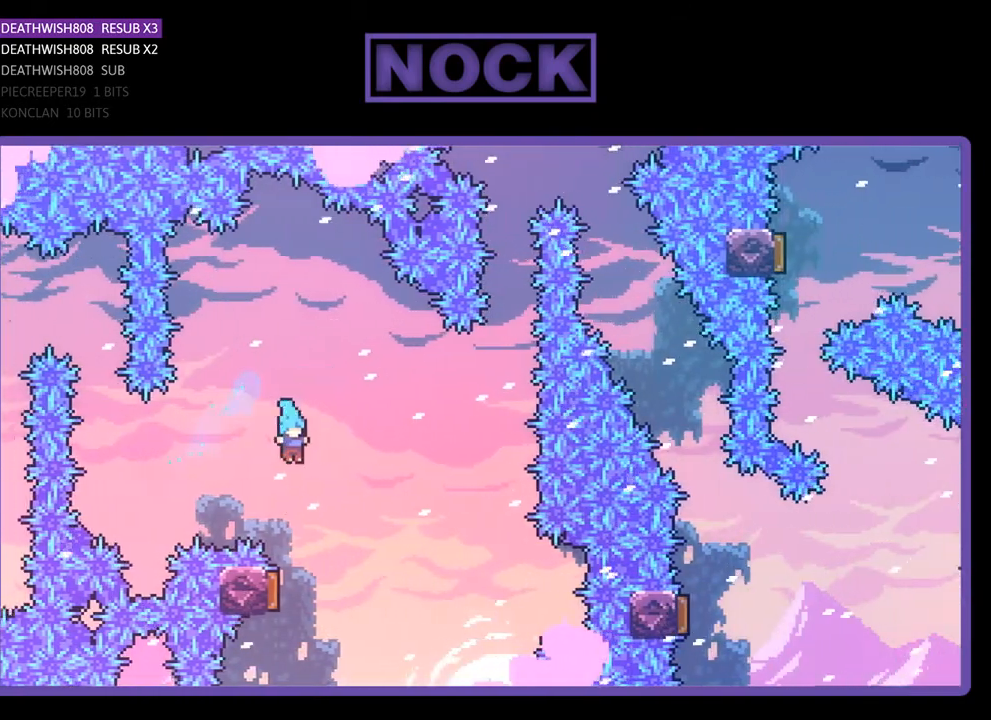
{"buttons": ["R2"], "right_stick": "center", "events": [[233, "DPAD_LEFT", "down"], [367, "DPAD_LEFT", "up"]]}
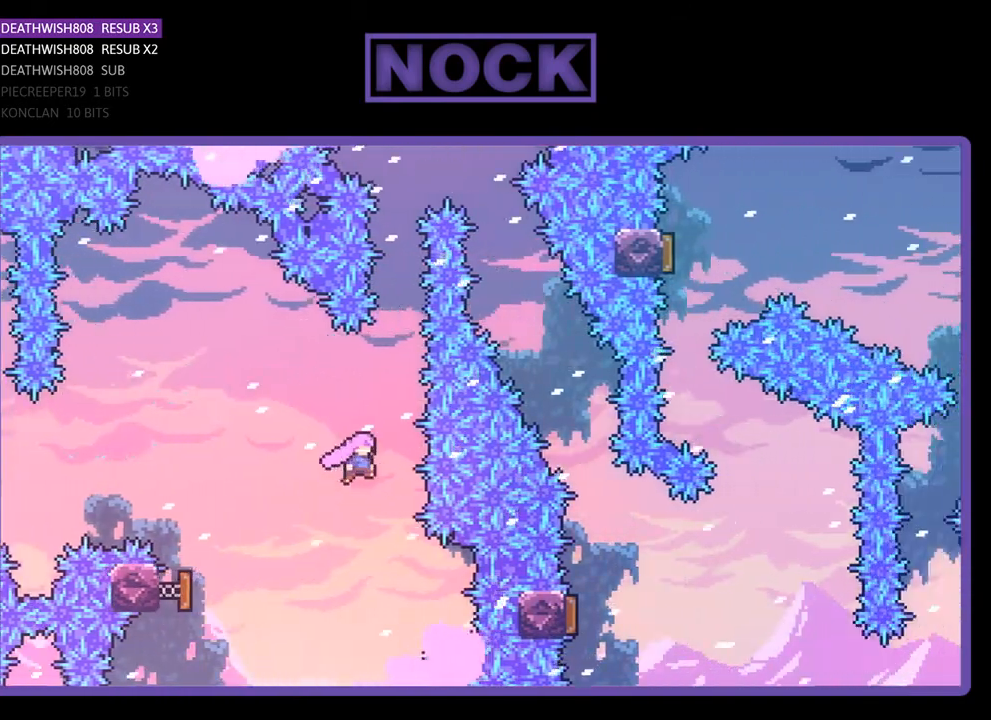
{"buttons": ["R2", "DPAD_UP"], "right_stick": "center", "events": [[167, "CIRCLE", "down"], [167, "DPAD_UP", "down"], [433, "CIRCLE", "up"]]}
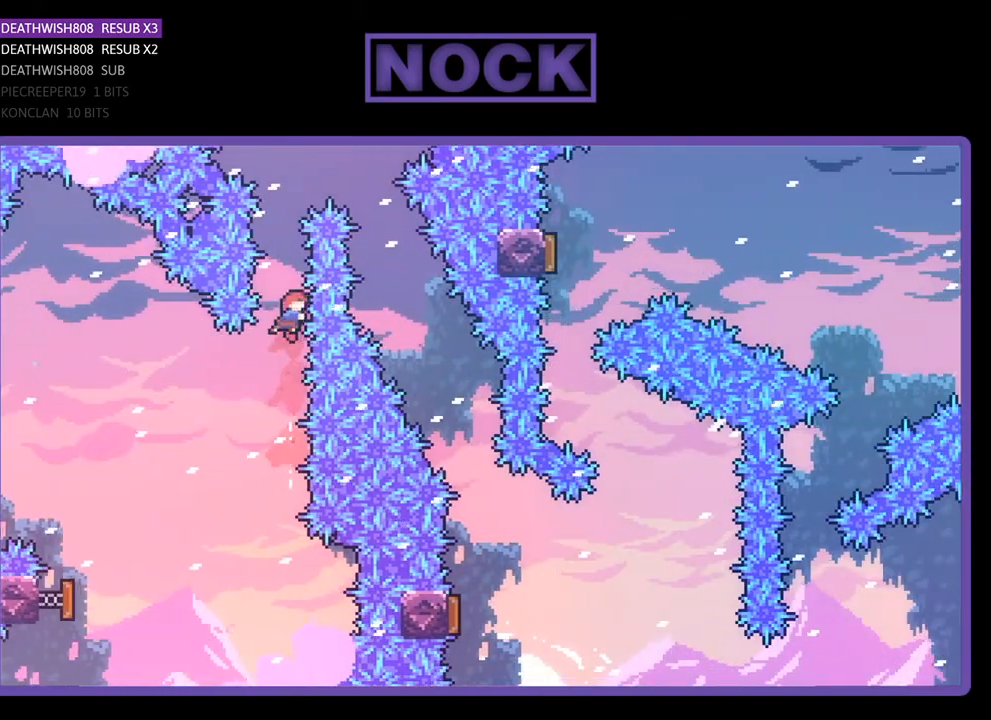
{"buttons": ["R2", "DPAD_RIGHT"], "right_stick": "center", "events": [[33, "CIRCLE", "down"], [167, "DPAD_RIGHT", "down"], [233, "CIRCLE", "up"], [267, "DPAD_UP", "up"]]}
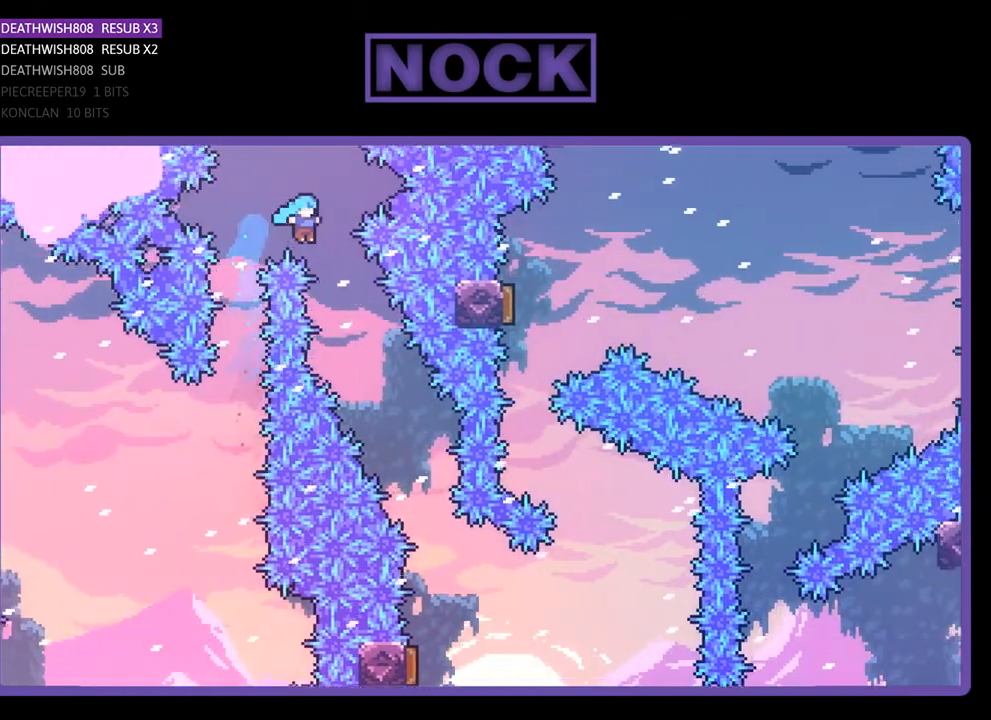
{"buttons": ["R2", "DPAD_RIGHT"], "right_stick": "center", "events": [[233, "DPAD_RIGHT", "up"], [400, "DPAD_RIGHT", "down"]]}
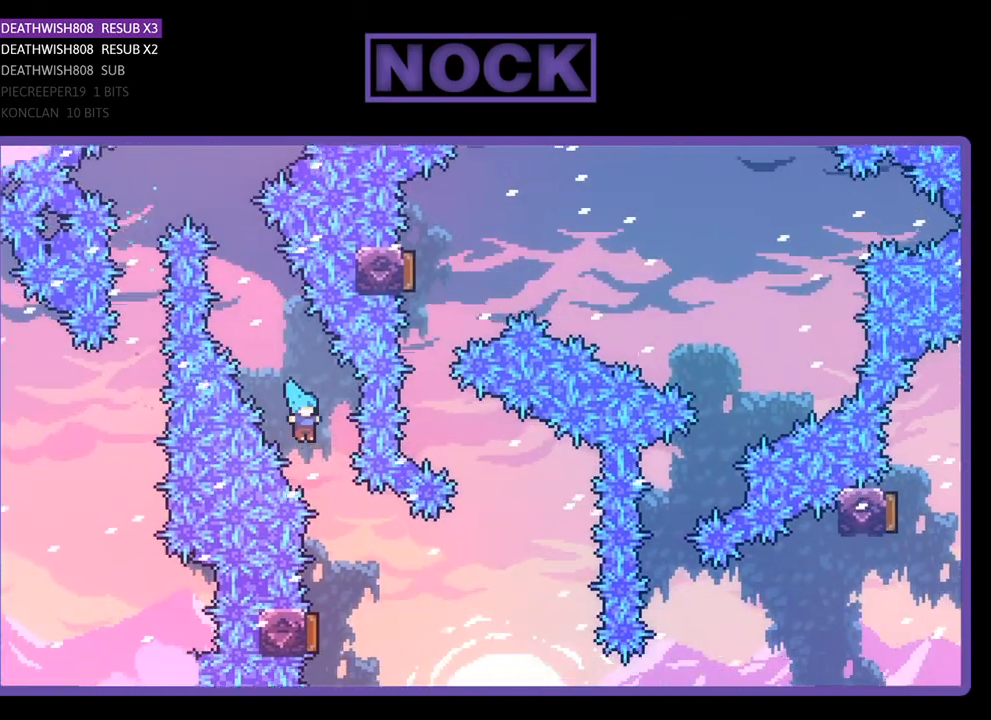
{"buttons": ["R2", "DPAD_LEFT"], "right_stick": "center", "events": [[100, "DPAD_RIGHT", "up"], [400, "DPAD_LEFT", "down"]]}
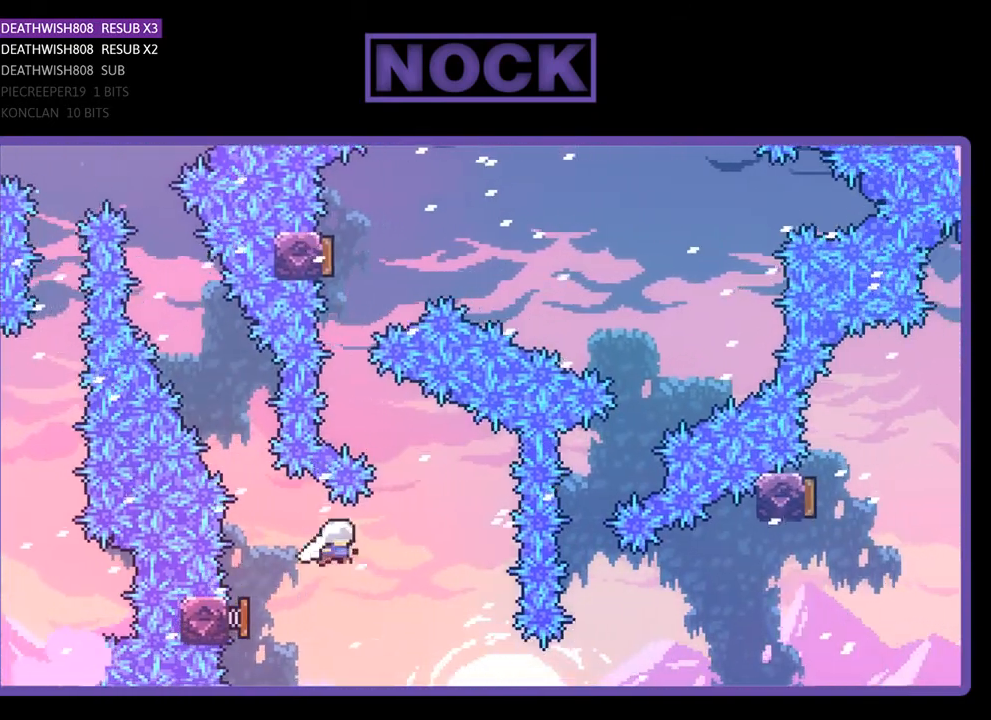
{"buttons": ["CIRCLE", "R2", "DPAD_UP", "DPAD_LEFT"], "right_stick": "center", "events": [[133, "DPAD_LEFT", "up"], [267, "DPAD_LEFT", "down"], [267, "DPAD_UP", "down"], [300, "CIRCLE", "down"]]}
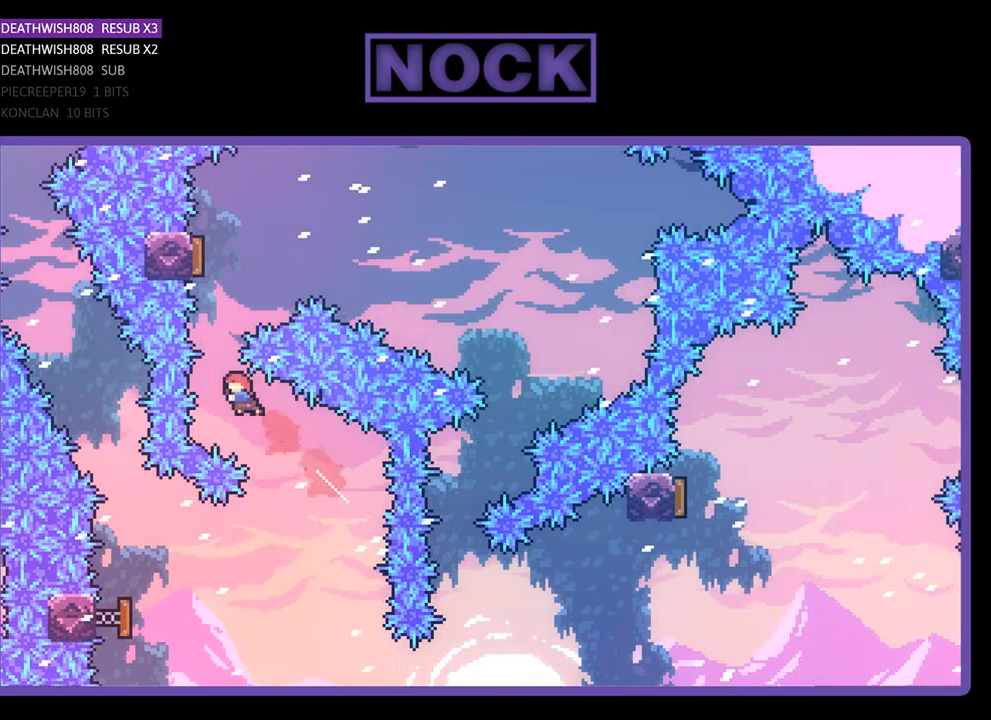
{"buttons": ["R2", "DPAD_RIGHT"], "right_stick": "center", "events": [[33, "CIRCLE", "up"], [33, "DPAD_LEFT", "up"], [33, "DPAD_UP", "up"], [167, "CIRCLE", "down"], [167, "DPAD_UP", "down"], [300, "DPAD_UP", "up"], [367, "CIRCLE", "up"], [400, "DPAD_RIGHT", "down"]]}
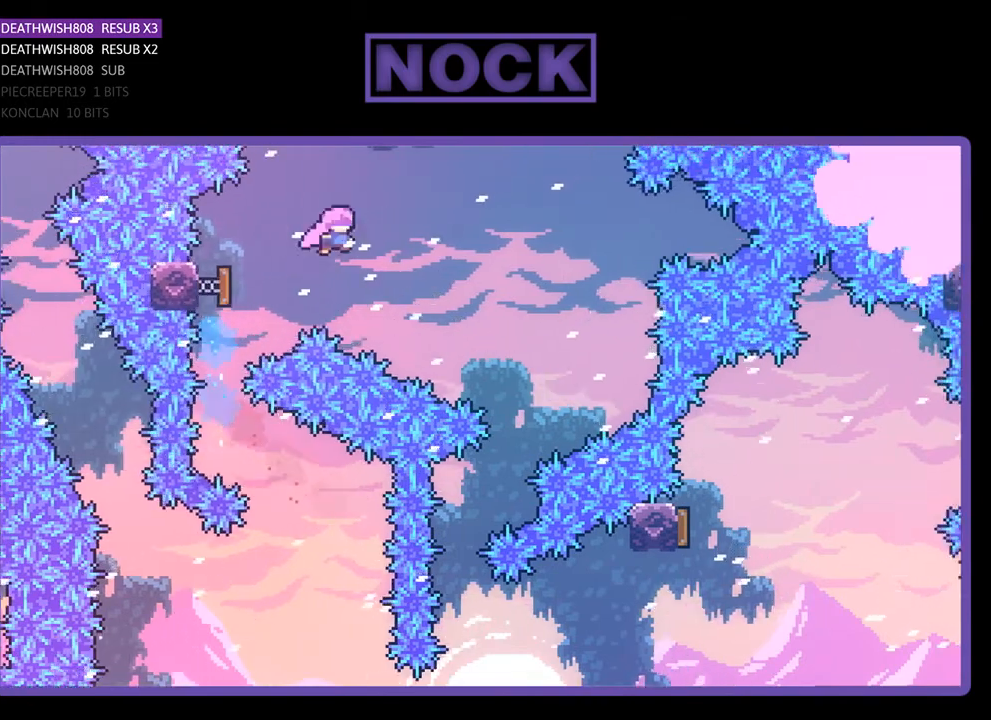
{"buttons": ["R2"], "right_stick": "center", "events": [[400, "DPAD_RIGHT", "up"]]}
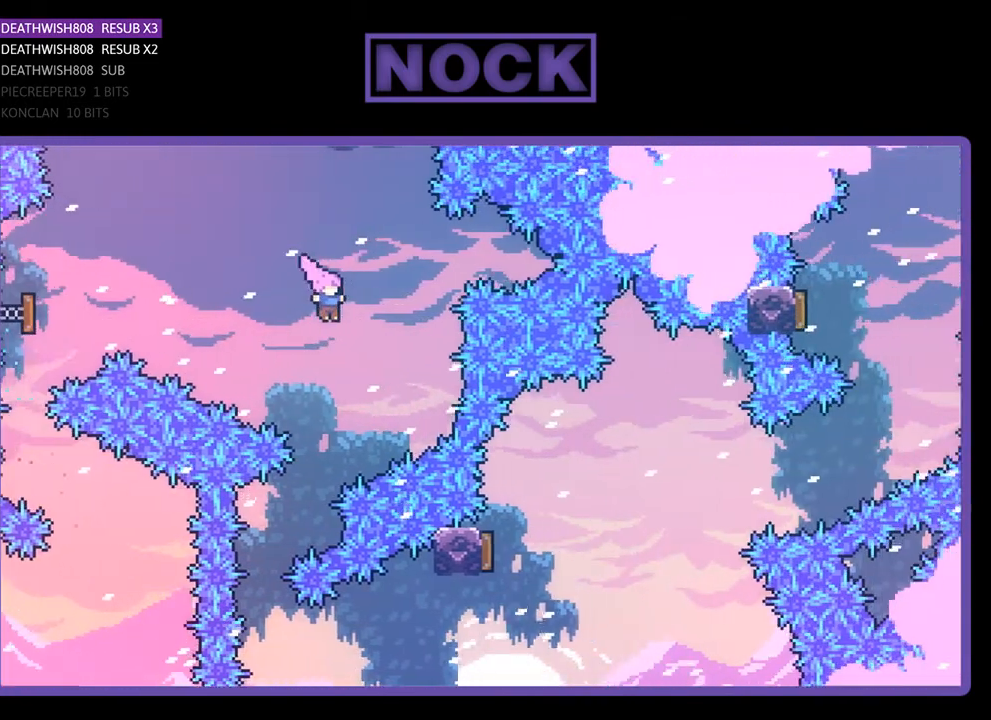
{"buttons": ["R2"], "right_stick": "center", "events": [[233, "DPAD_LEFT", "down"], [467, "DPAD_LEFT", "up"]]}
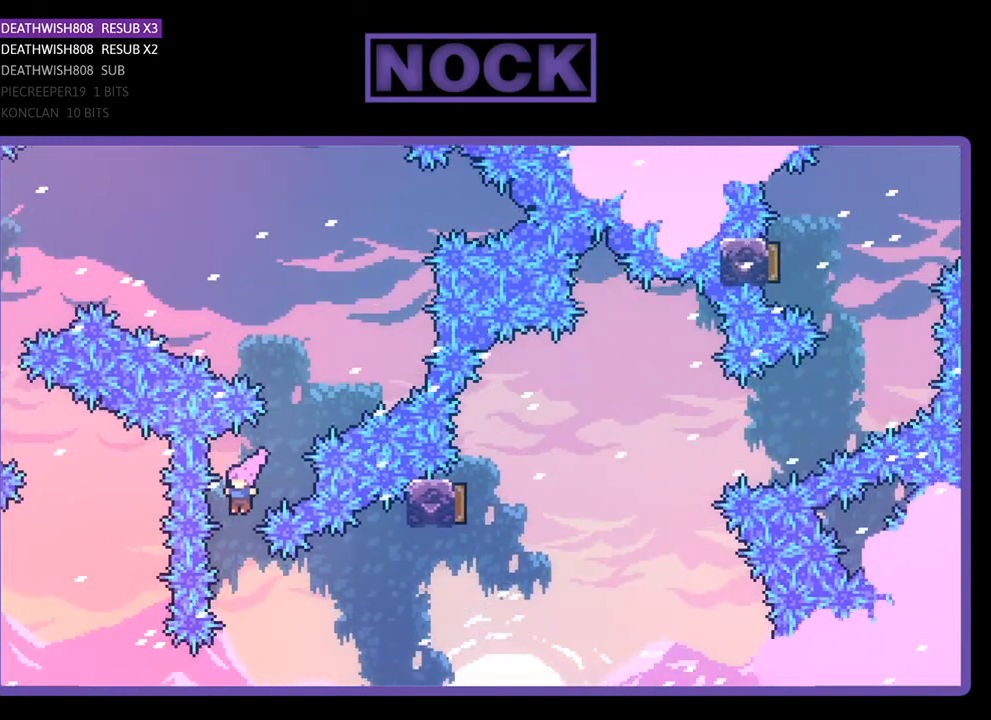
{"buttons": ["CIRCLE", "R2", "DPAD_RIGHT"], "right_stick": "center", "events": [[33, "DPAD_RIGHT", "down"], [167, "CIRCLE", "down"]]}
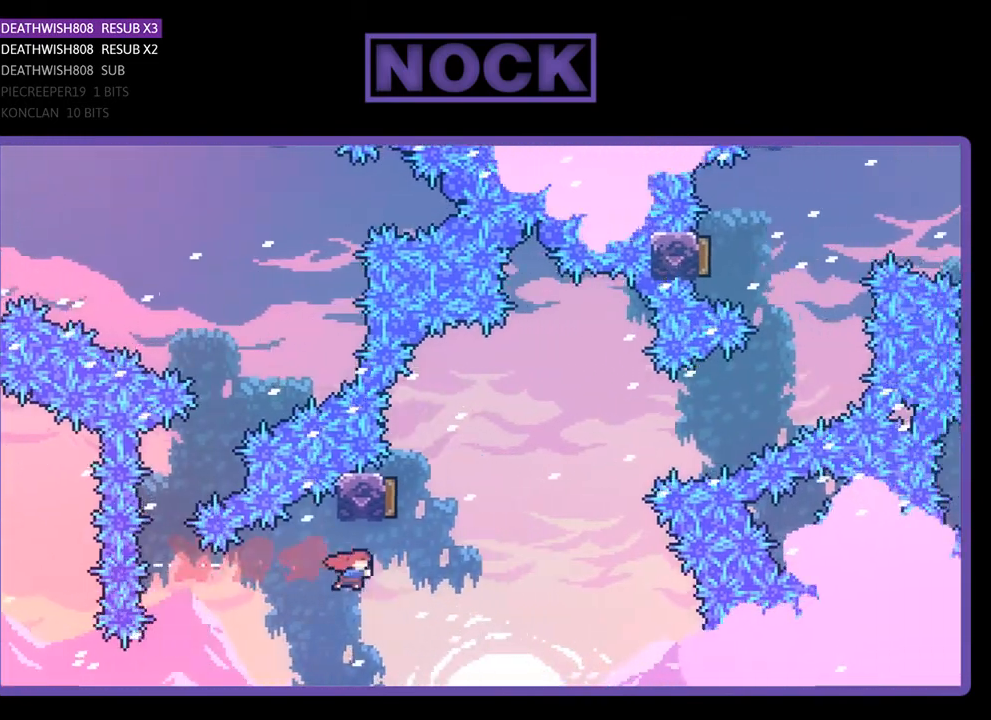
{"buttons": ["R2", "DPAD_UP", "DPAD_RIGHT"], "right_stick": "center", "events": [[33, "CIRCLE", "up"], [100, "DPAD_UP", "down"], [167, "CIRCLE", "down"], [233, "DPAD_RIGHT", "up"], [433, "CIRCLE", "up"], [467, "DPAD_RIGHT", "down"]]}
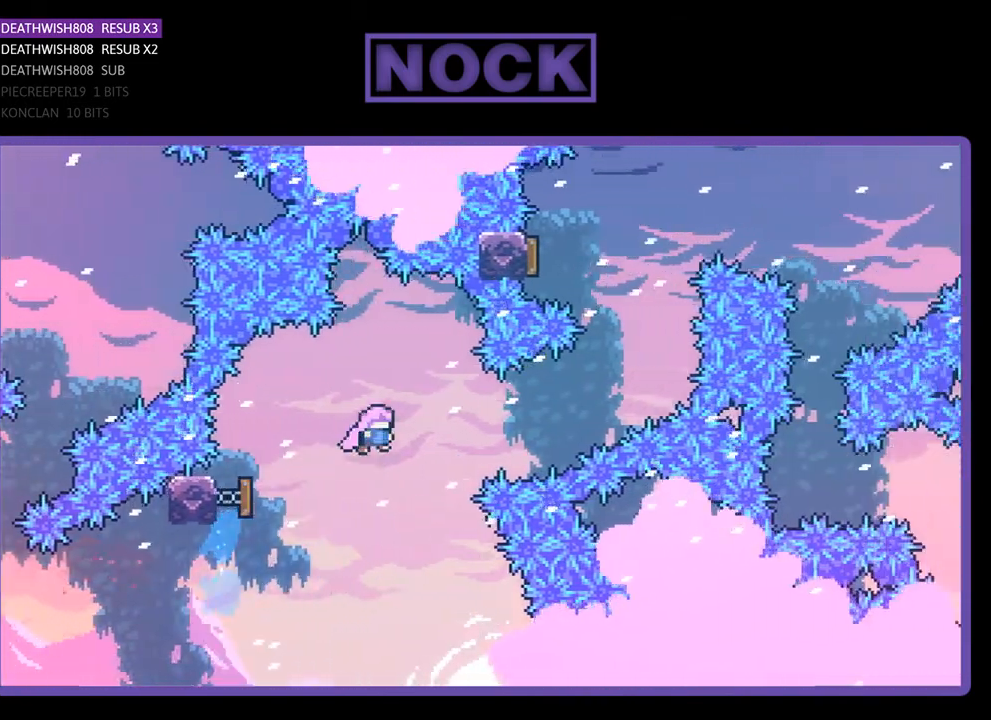
{"buttons": ["CIRCLE", "R2", "DPAD_UP", "DPAD_RIGHT"], "right_stick": "center", "events": [[367, "CIRCLE", "down"]]}
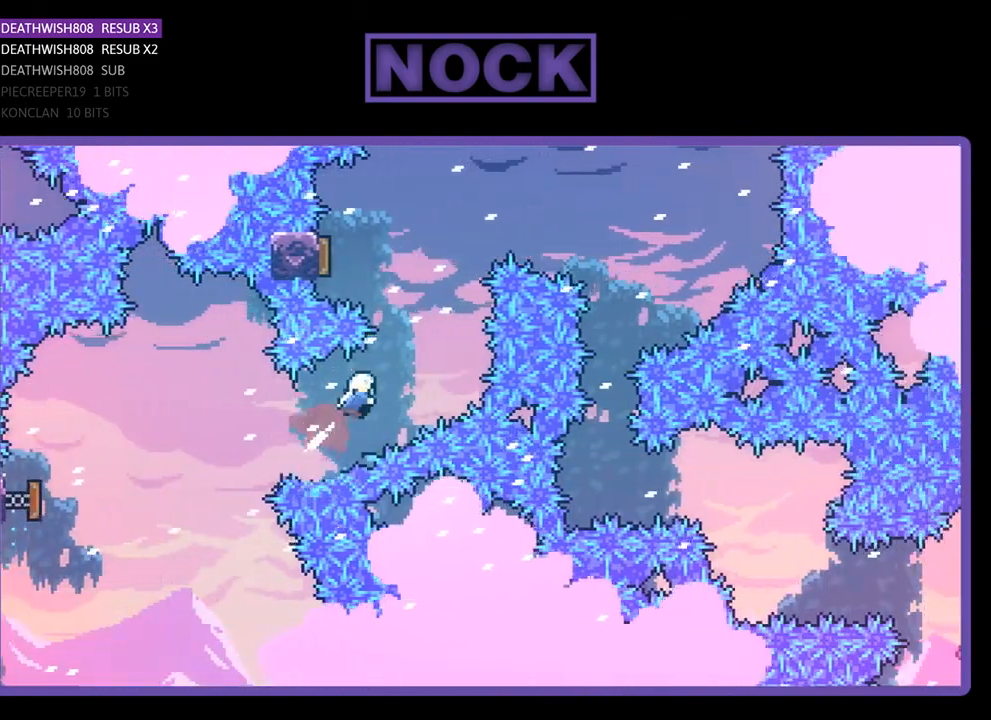
{"buttons": ["R2"], "right_stick": "center", "events": [[100, "CIRCLE", "up"], [100, "DPAD_RIGHT", "up"], [167, "DPAD_LEFT", "down"], [200, "CIRCLE", "down"], [433, "CIRCLE", "up"], [467, "DPAD_LEFT", "up"], [500, "DPAD_UP", "up"]]}
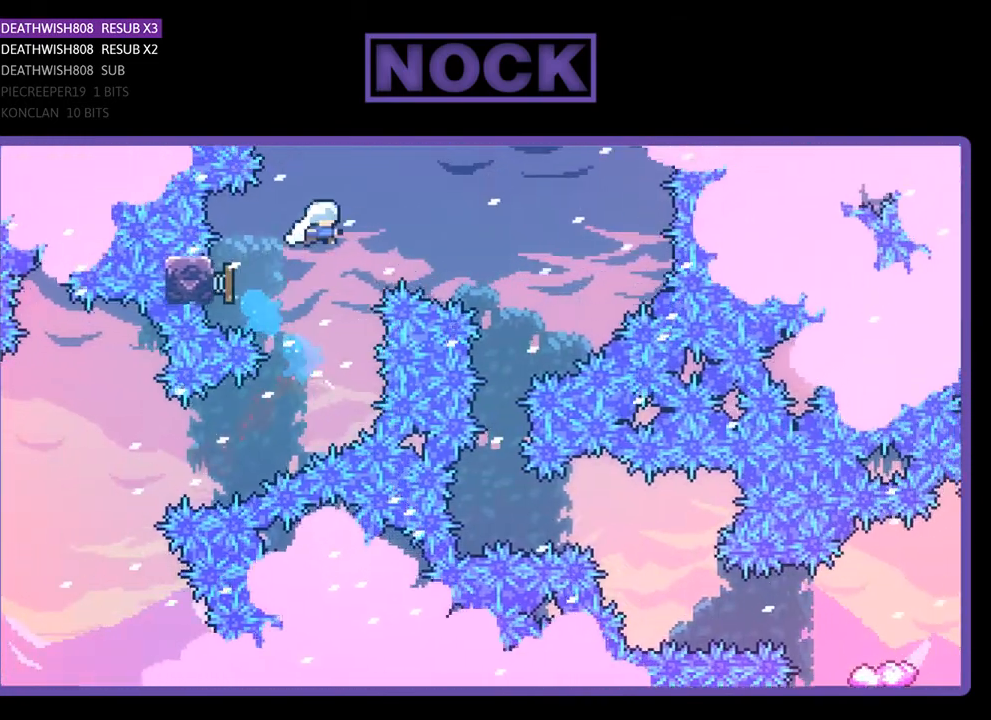
{"buttons": ["R2"], "right_stick": "center", "events": [[100, "DPAD_RIGHT", "down"], [333, "DPAD_RIGHT", "up"]]}
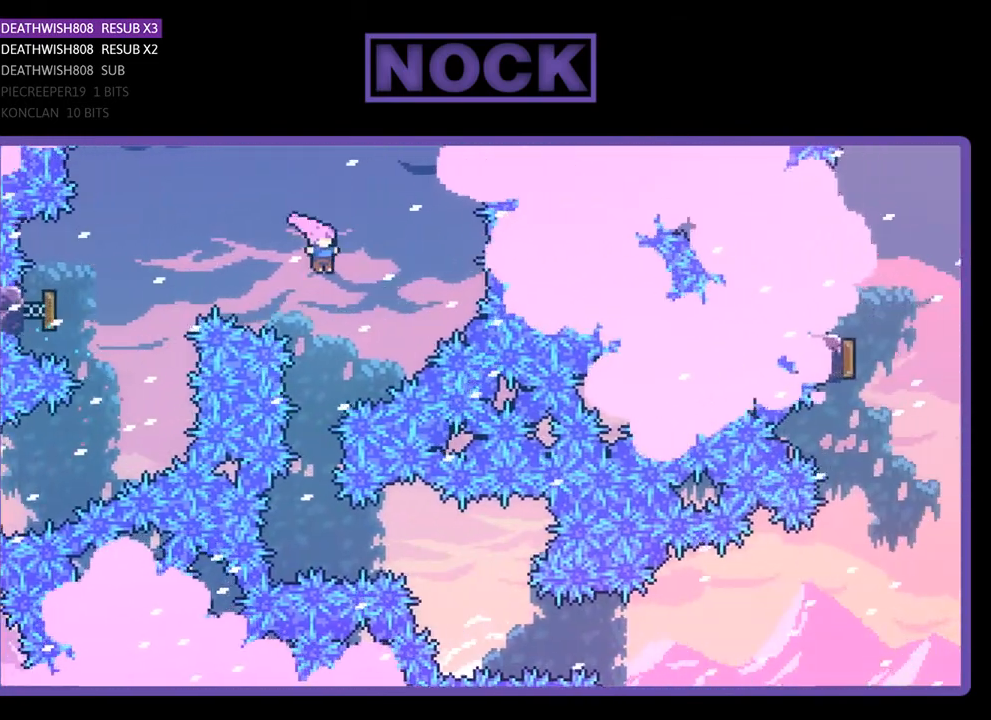
{"buttons": ["R2"], "right_stick": "center", "events": [[133, "DPAD_LEFT", "down"], [233, "DPAD_LEFT", "up"]]}
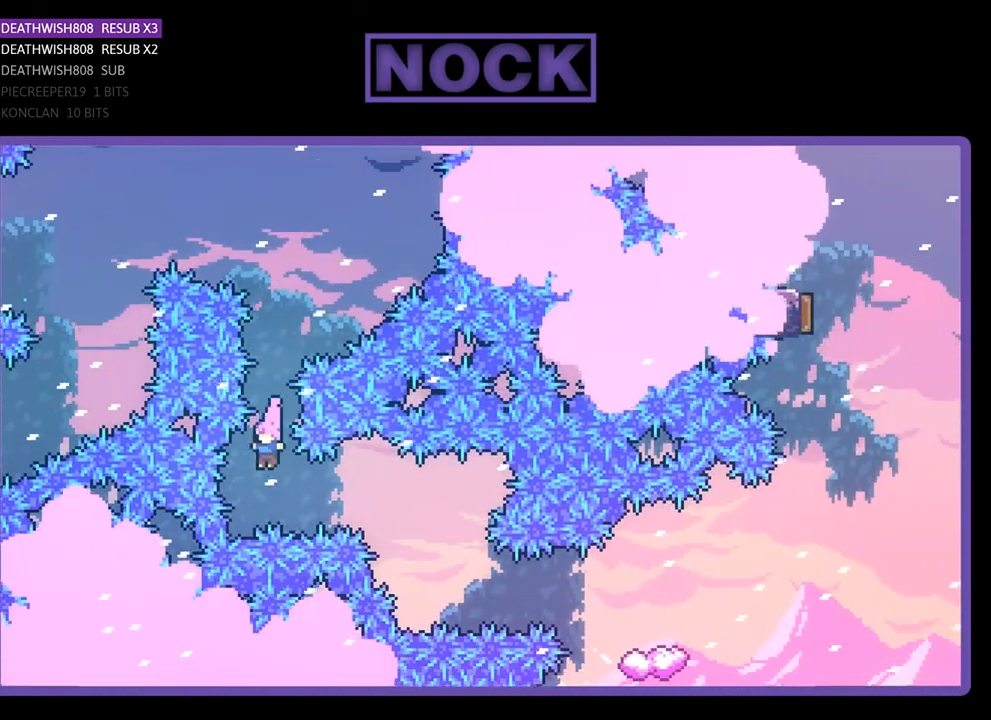
{"buttons": ["R2"], "right_stick": "center", "events": [[133, "DPAD_RIGHT", "down"], [167, "CIRCLE", "down"], [300, "CIRCLE", "up"], [300, "DPAD_RIGHT", "up"]]}
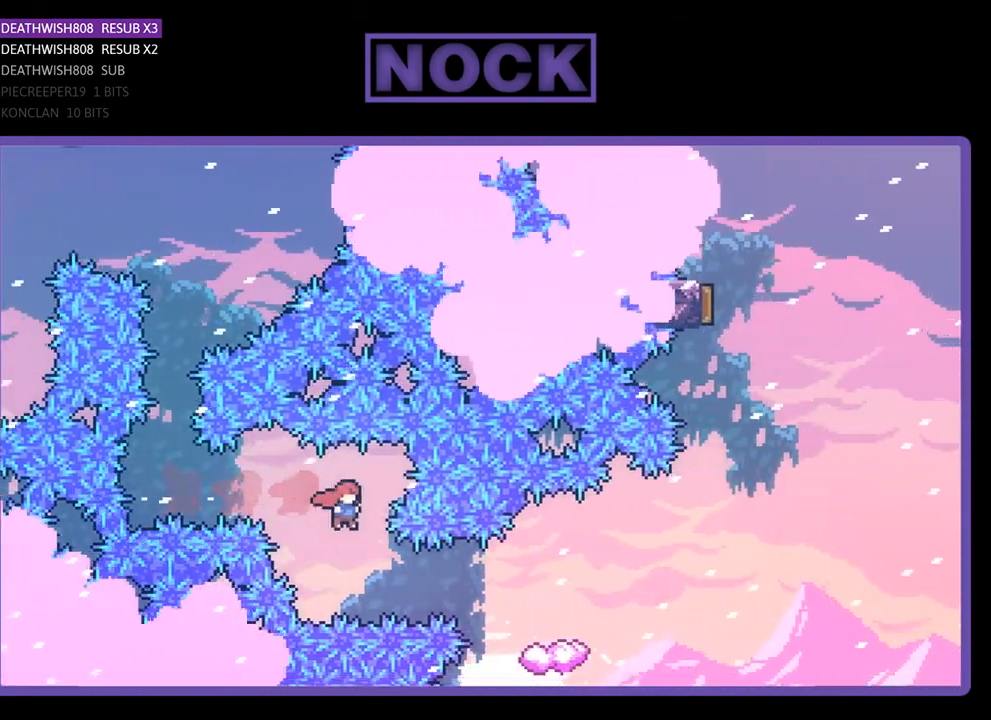
{"buttons": ["R2"], "right_stick": "center", "events": [[67, "DPAD_RIGHT", "down"], [167, "CIRCLE", "down"], [367, "CIRCLE", "up"], [500, "DPAD_RIGHT", "up"]]}
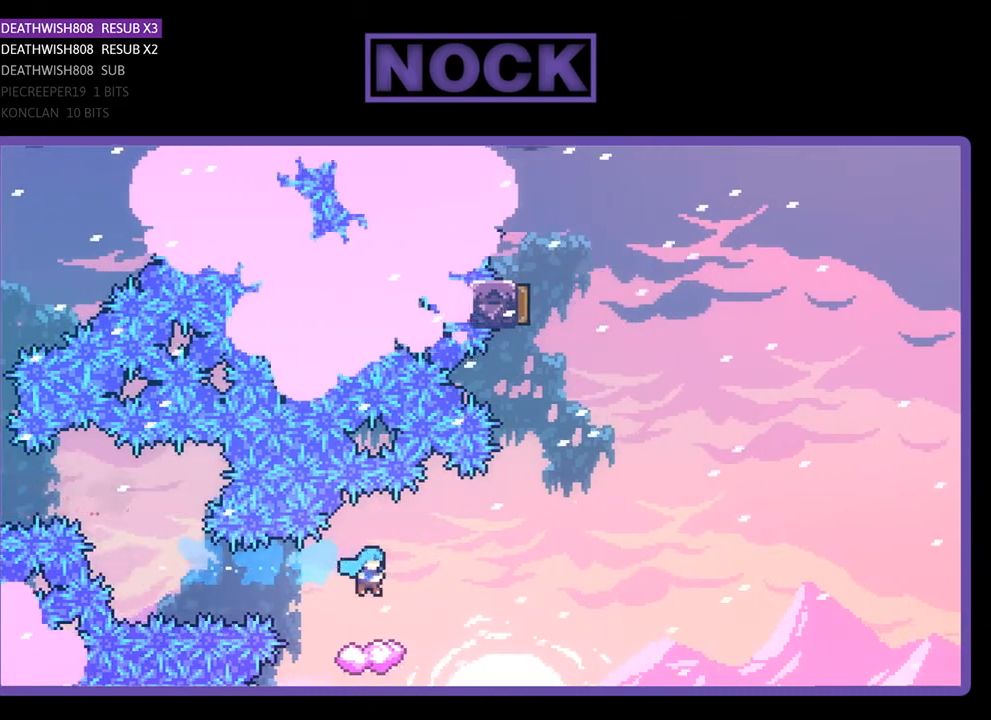
{"buttons": ["CROSS", "R2", "DPAD_RIGHT"], "right_stick": "center", "events": [[200, "DPAD_RIGHT", "down"], [233, "CROSS", "down"]]}
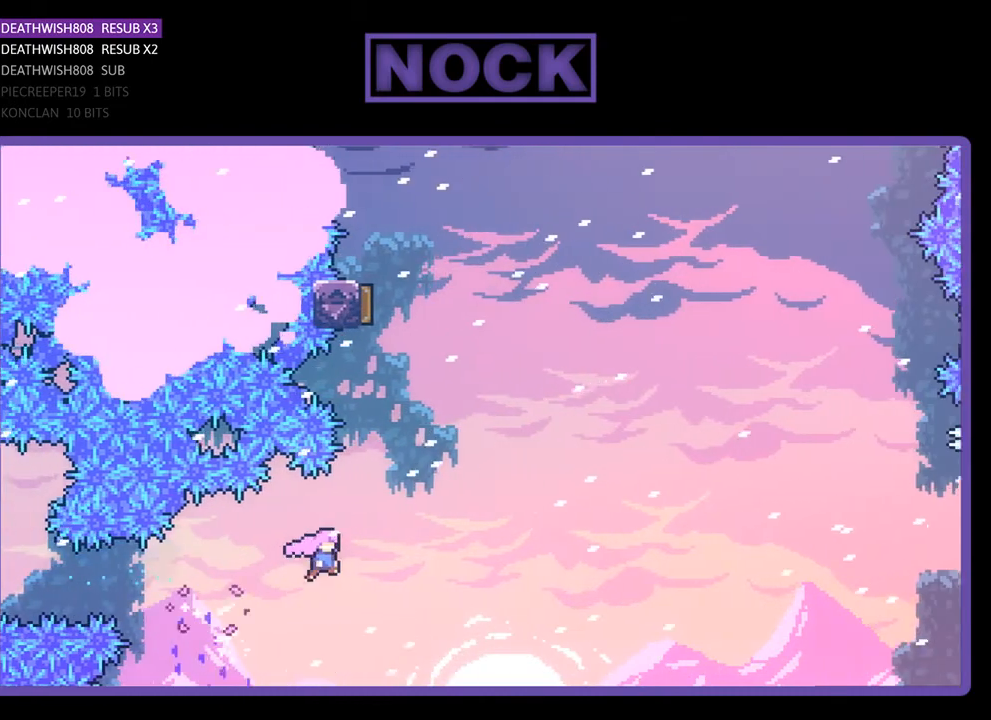
{"buttons": ["CIRCLE", "R2", "DPAD_UP"], "right_stick": "center", "events": [[100, "CROSS", "up"], [133, "DPAD_RIGHT", "up"], [133, "DPAD_UP", "down"], [200, "CIRCLE", "down"], [433, "CIRCLE", "up"], [500, "CIRCLE", "down"]]}
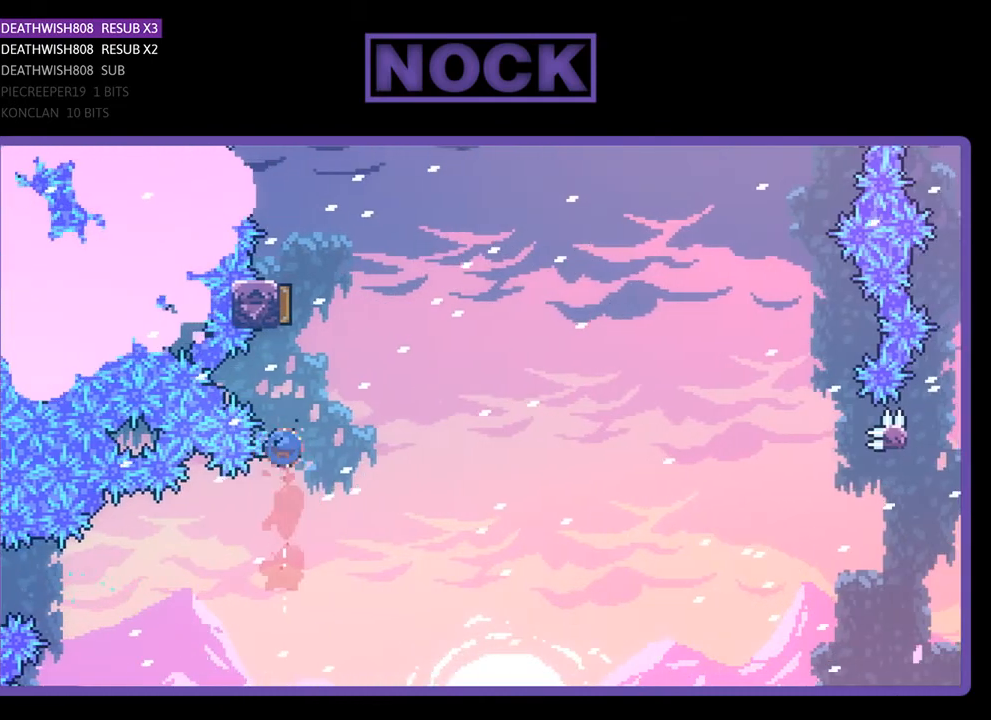
{"buttons": ["R2", "DPAD_UP", "DPAD_RIGHT"], "right_stick": "center", "events": [[200, "DPAD_RIGHT", "down"], [333, "CIRCLE", "up"]]}
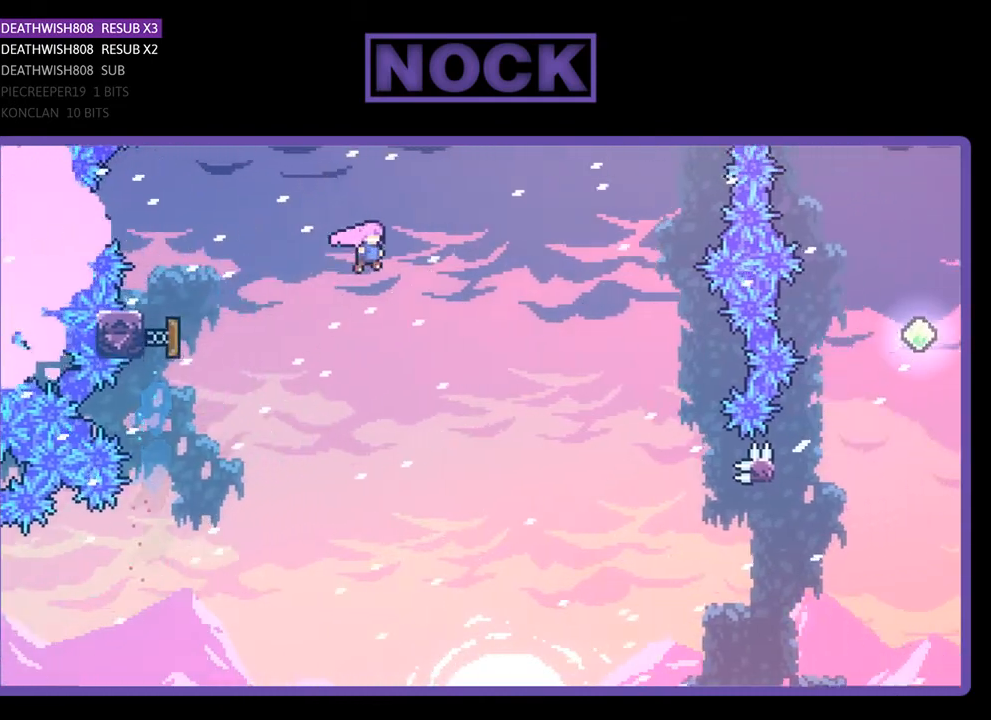
{"buttons": ["R2", "DPAD_RIGHT"], "right_stick": "center", "events": [[200, "DPAD_UP", "up"]]}
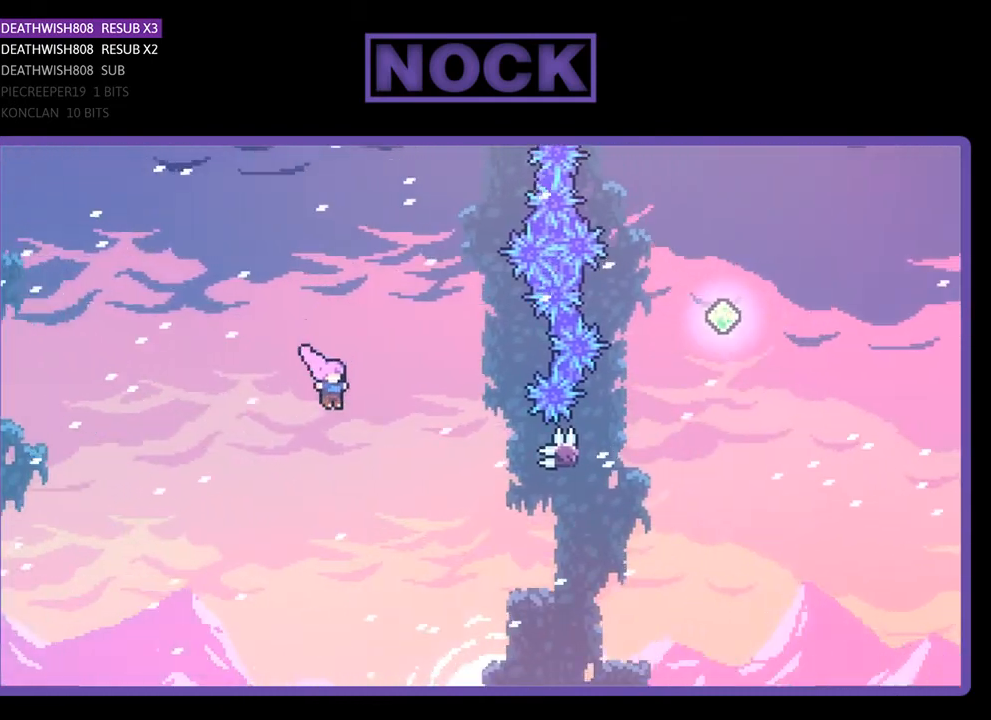
{"buttons": ["CIRCLE", "R2", "DPAD_RIGHT"], "right_stick": "center", "events": [[367, "CIRCLE", "down"]]}
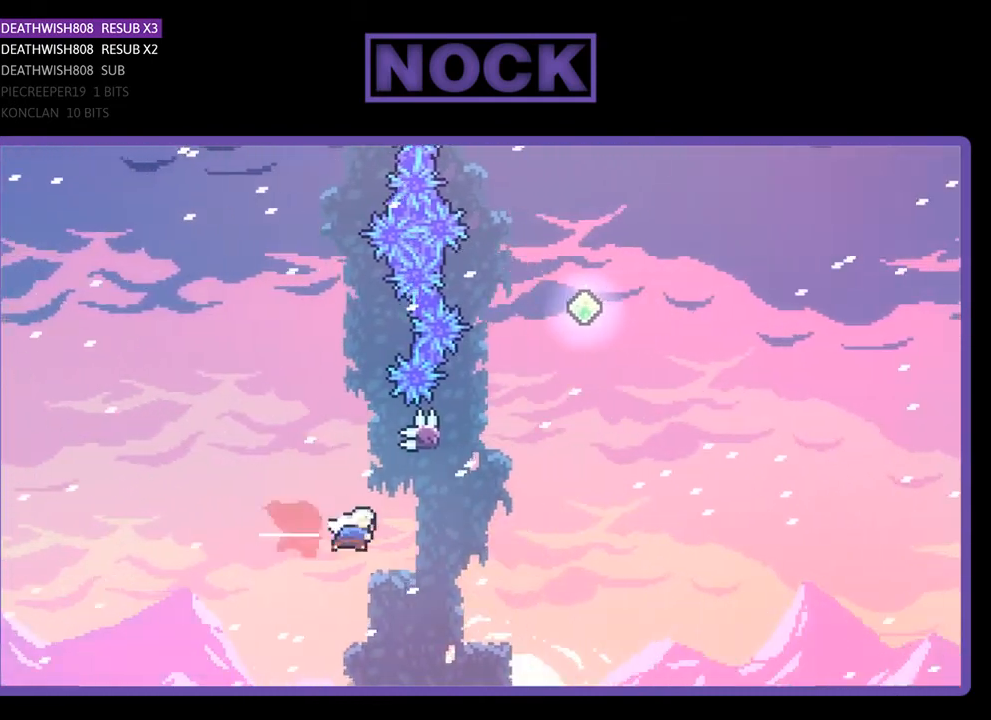
{"buttons": ["CROSS", "R2", "DPAD_UP", "DPAD_RIGHT"], "right_stick": "center", "events": [[100, "CIRCLE", "up"], [167, "CIRCLE", "down"], [167, "DPAD_UP", "down"], [200, "DPAD_RIGHT", "up"], [333, "CIRCLE", "up"], [367, "DPAD_RIGHT", "down"], [433, "CROSS", "down"]]}